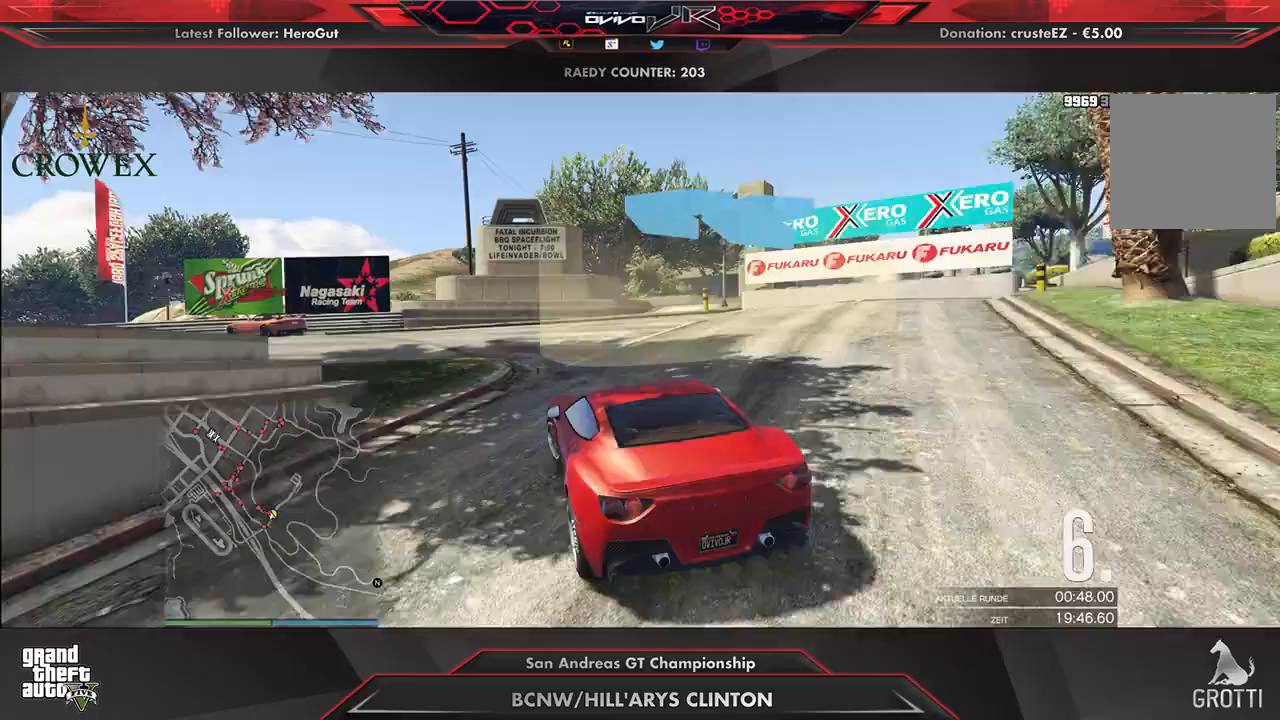
Gameplay with a controller (Xbox layout); each line is a JSON object with the inputs held at the frame after it. "events" lists button and stick changes between this image and that frame as [ms after this image, input, new state], when the widget could be followed in between.
{"buttons": ["R2"], "left_stick": "down-left", "right_stick": "center", "events": [[42, "R2", "down"], [125, "R2", "up"], [188, "R2", "down"], [292, "R2", "up"], [312, "left_stick", "center"], [354, "R2", "down"], [458, "left_stick", "down-left"]]}
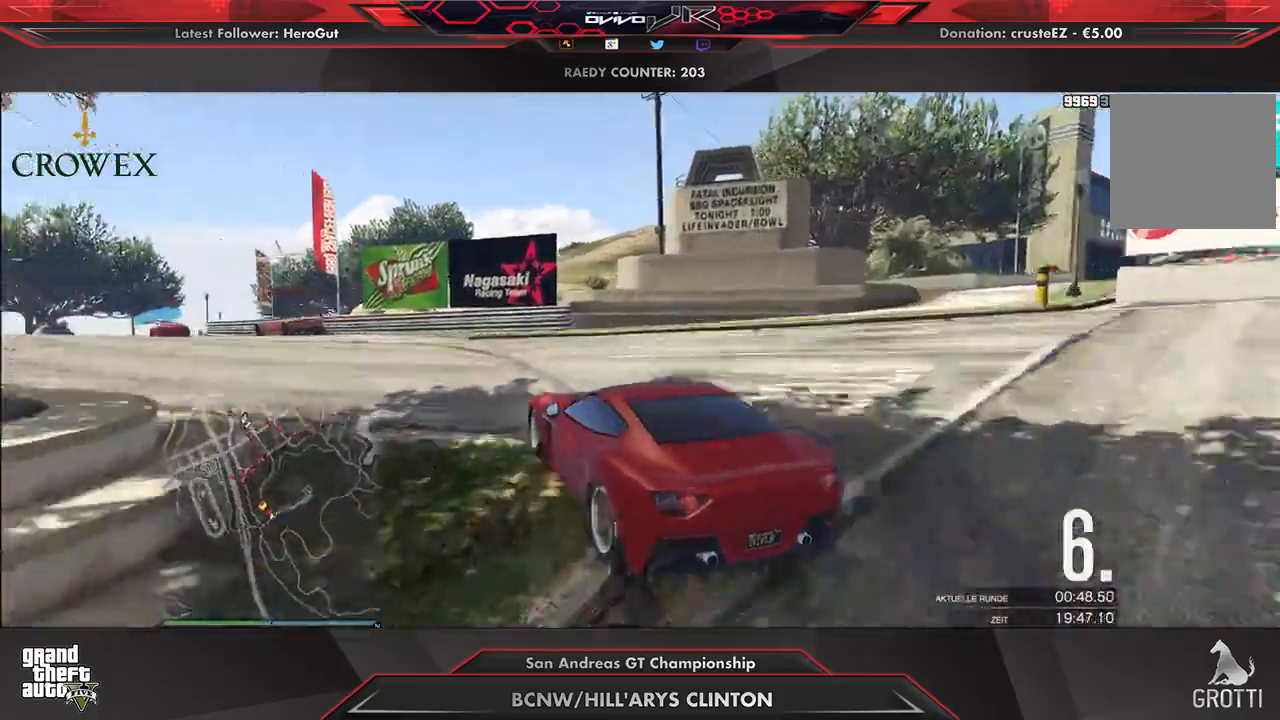
{"buttons": ["R2"], "left_stick": "down-left", "right_stick": "center", "events": [[62, "left_stick", "center"], [167, "left_stick", "down-left"], [292, "left_stick", "center"], [417, "left_stick", "down-left"]]}
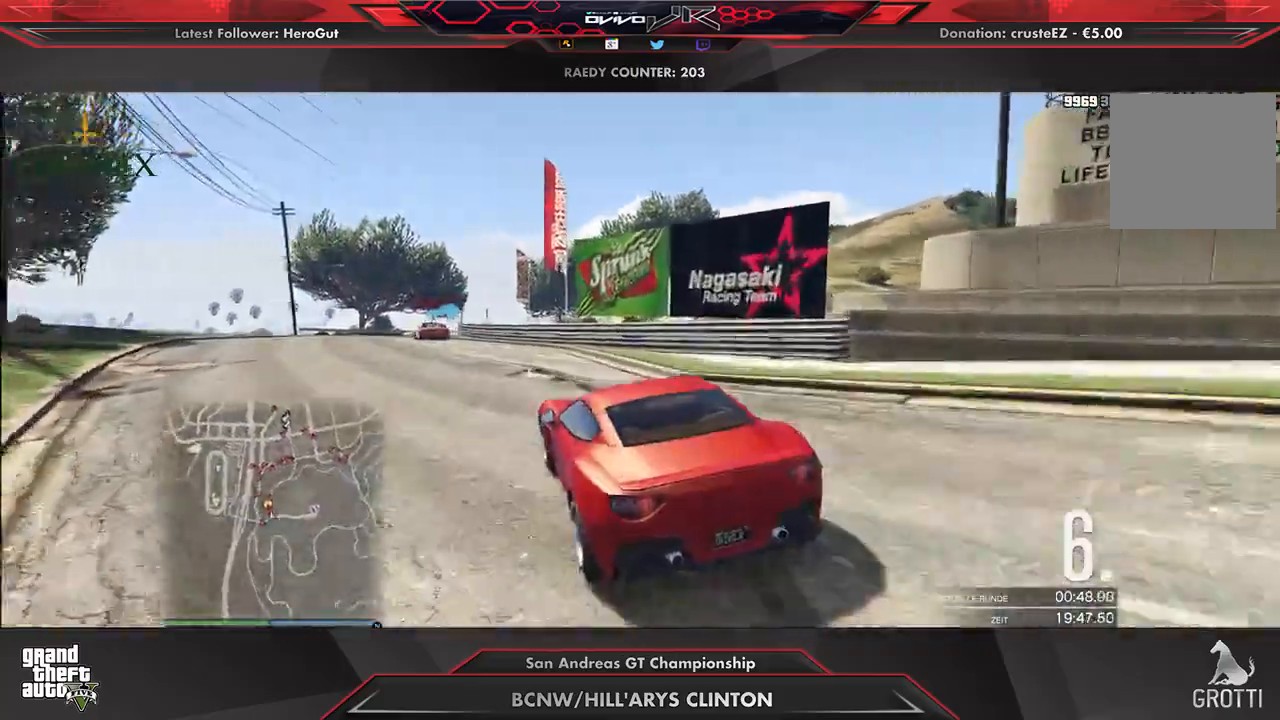
{"buttons": ["R2"], "left_stick": "center", "right_stick": "center", "events": [[21, "left_stick", "center"], [188, "left_stick", "down-left"], [250, "left_stick", "center"]]}
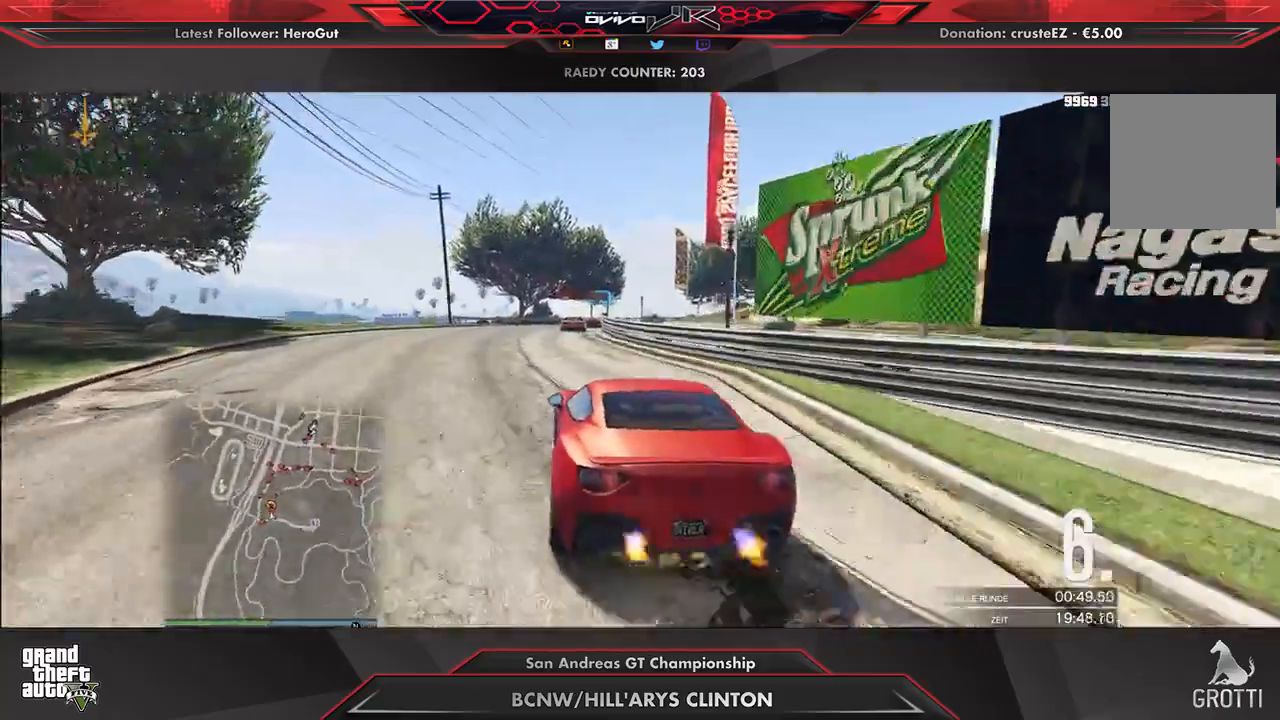
{"buttons": ["R2"], "left_stick": "center", "right_stick": "center", "events": [[21, "A", "down"], [21, "R2", "up"], [83, "R2", "down"], [188, "A", "up"], [188, "right_stick", "up-right"], [479, "right_stick", "center"]]}
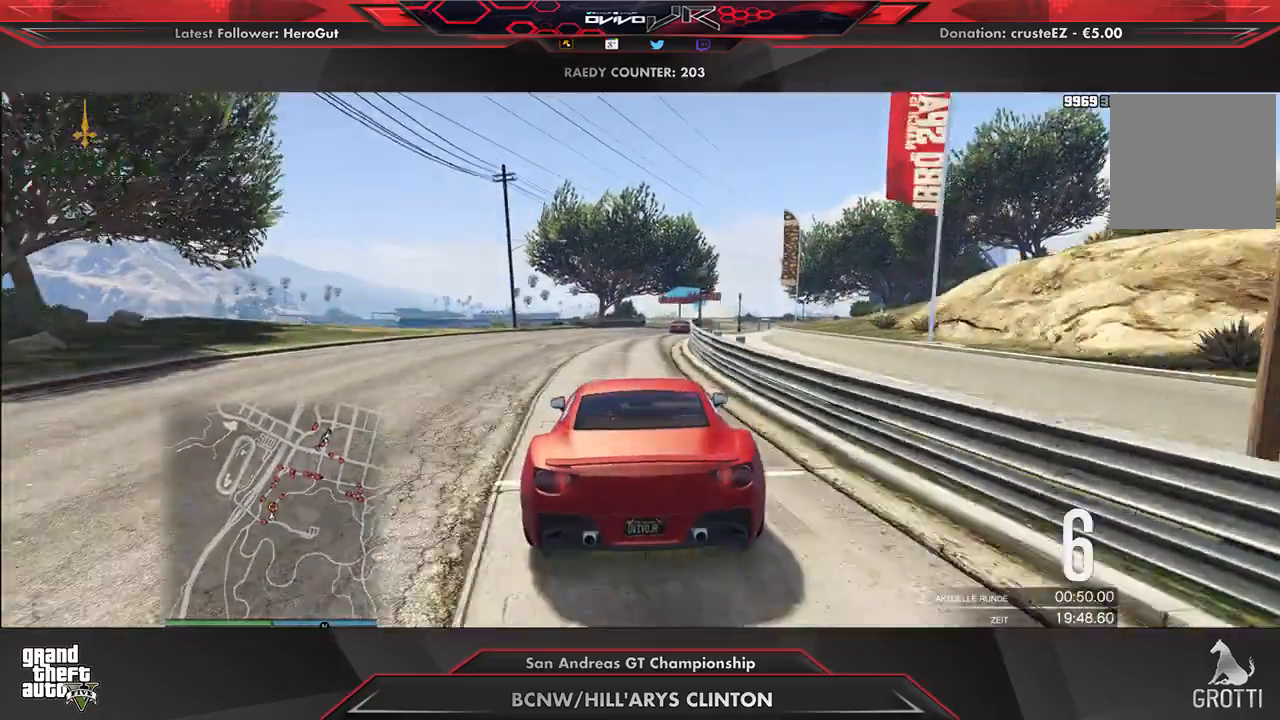
{"buttons": ["R2"], "left_stick": "right", "right_stick": "center", "events": [[500, "left_stick", "right"]]}
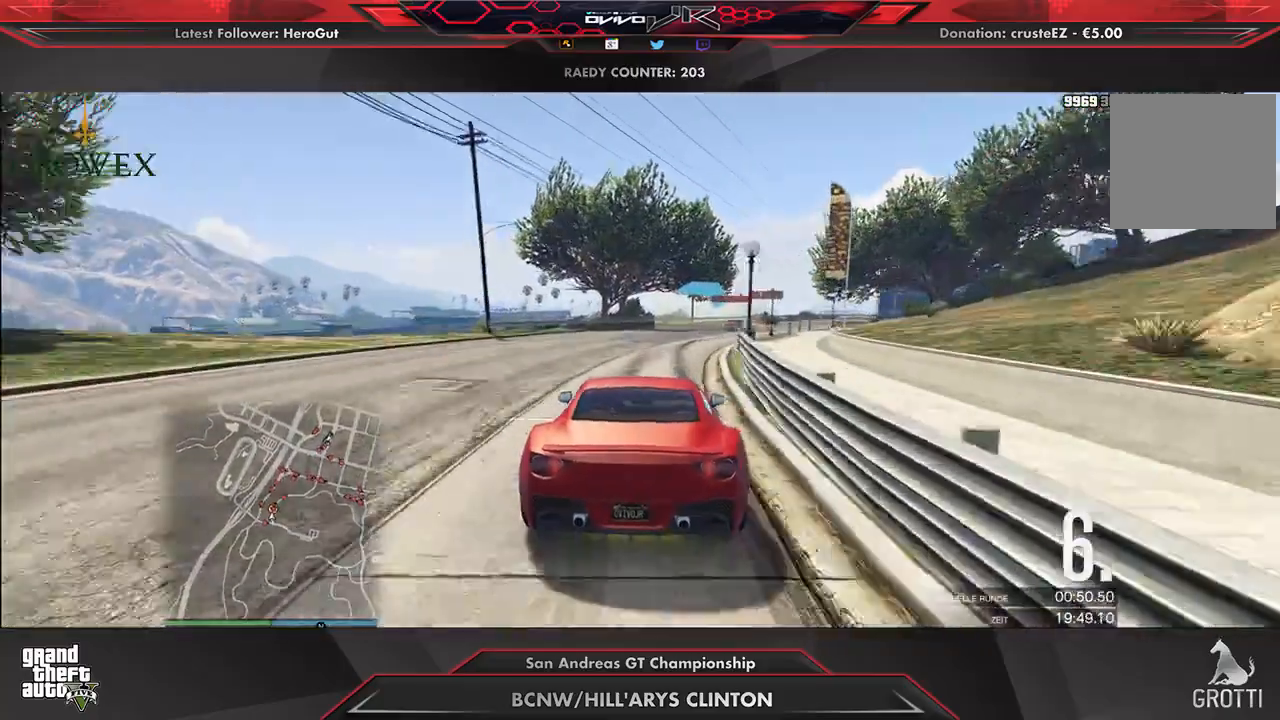
{"buttons": ["R2"], "left_stick": "center", "right_stick": "center", "events": [[104, "left_stick", "center"], [208, "left_stick", "right"], [312, "left_stick", "center"]]}
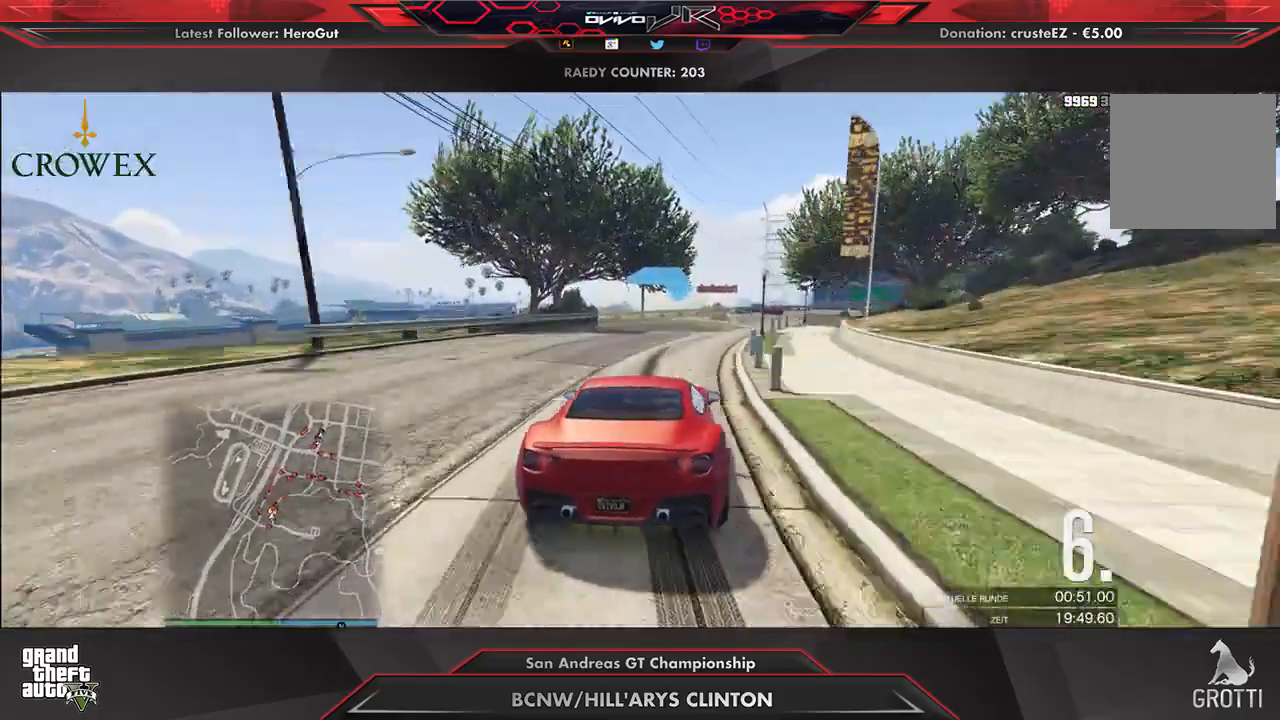
{"buttons": ["R2"], "left_stick": "up-right", "right_stick": "center", "events": [[104, "left_stick", "right"], [188, "left_stick", "center"], [458, "left_stick", "up-right"]]}
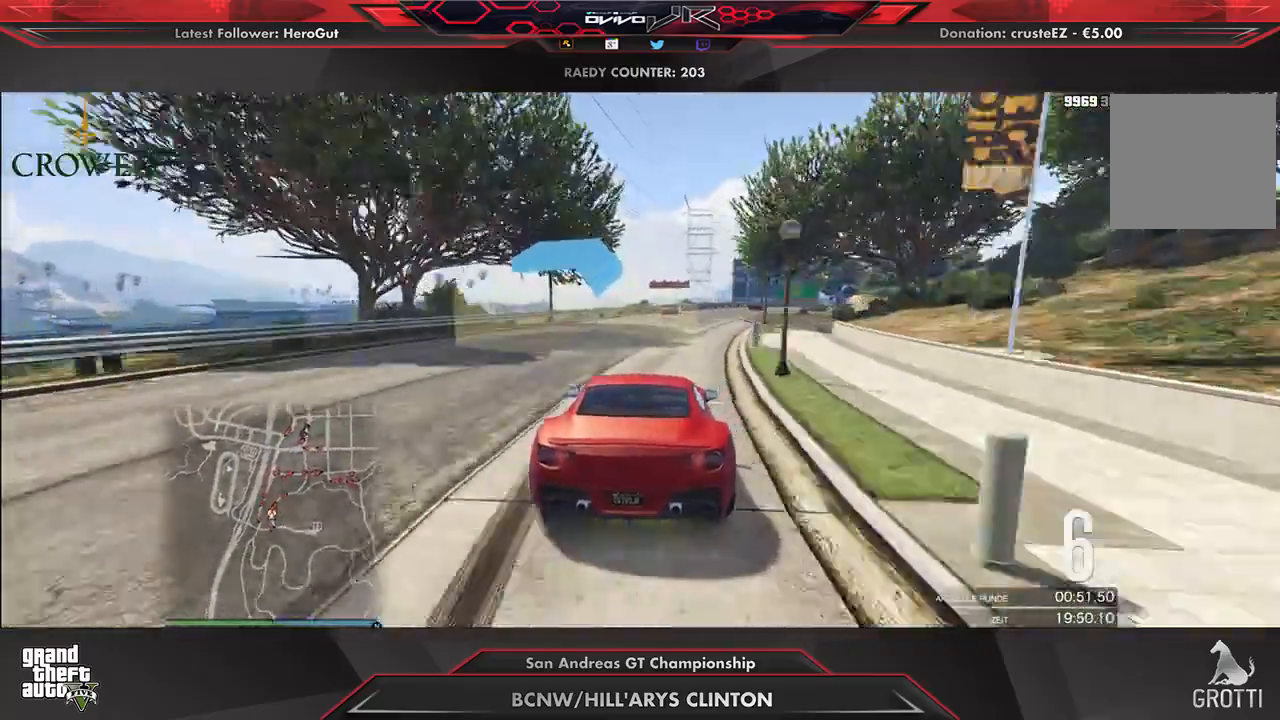
{"buttons": ["R2"], "left_stick": "center", "right_stick": "center", "events": [[62, "left_stick", "center"], [417, "left_stick", "right"], [500, "left_stick", "center"]]}
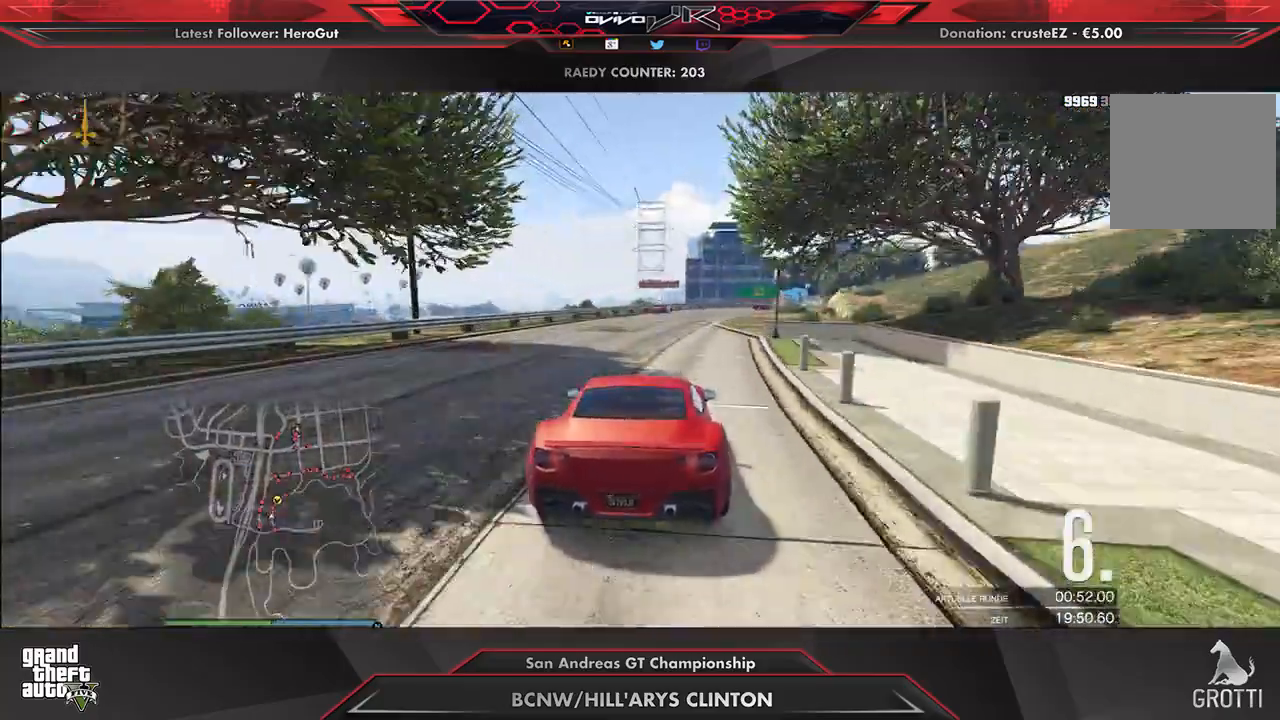
{"buttons": ["R2"], "left_stick": "center", "right_stick": "center", "events": [[125, "left_stick", "right"], [188, "left_stick", "center"], [292, "left_stick", "right"], [354, "left_stick", "center"]]}
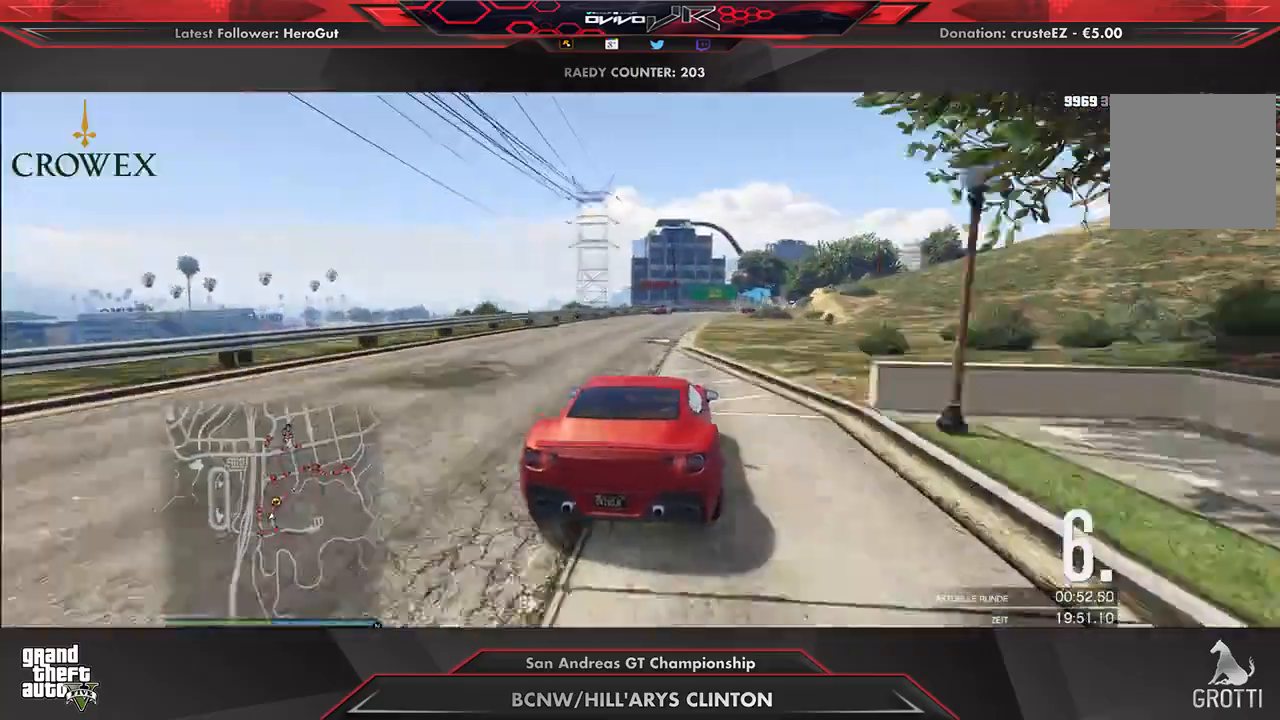
{"buttons": ["R2"], "left_stick": "center", "right_stick": "center", "events": [[83, "left_stick", "down-left"], [146, "left_stick", "center"]]}
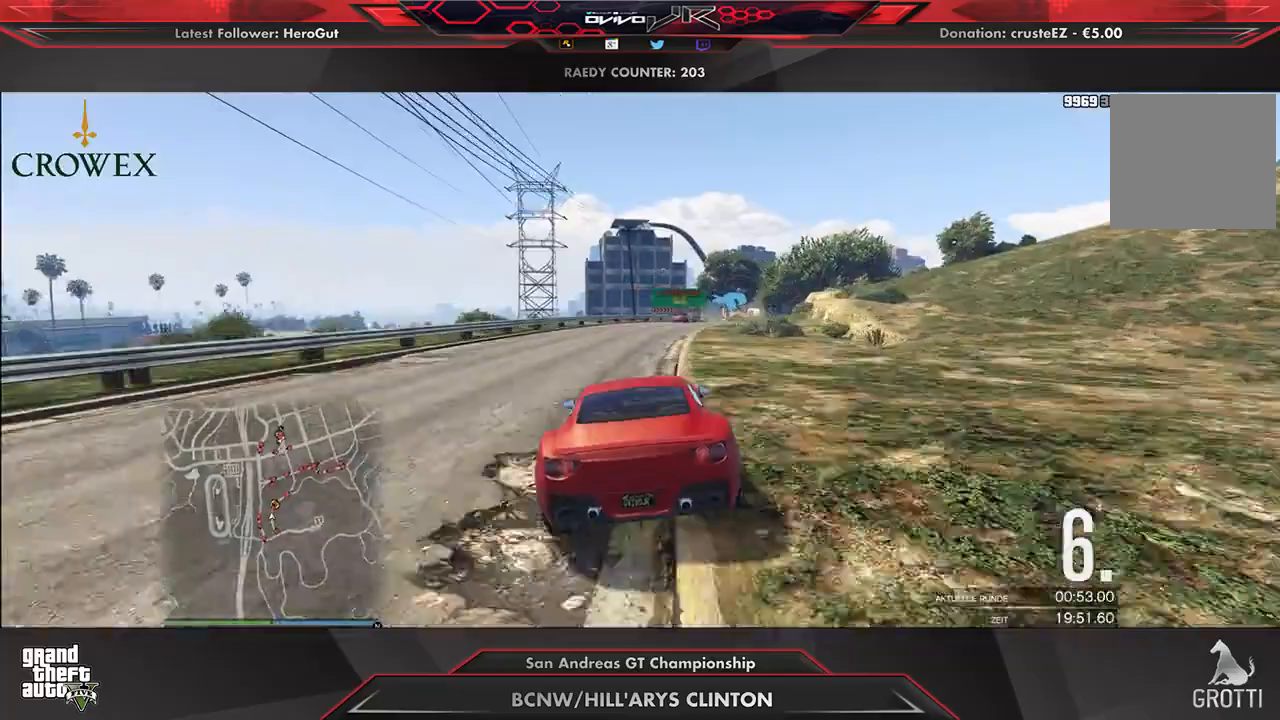
{"buttons": ["R2"], "left_stick": "center", "right_stick": "center", "events": [[21, "left_stick", "right"], [104, "left_stick", "center"], [208, "left_stick", "right"], [312, "left_stick", "center"], [417, "left_stick", "right"], [500, "left_stick", "center"]]}
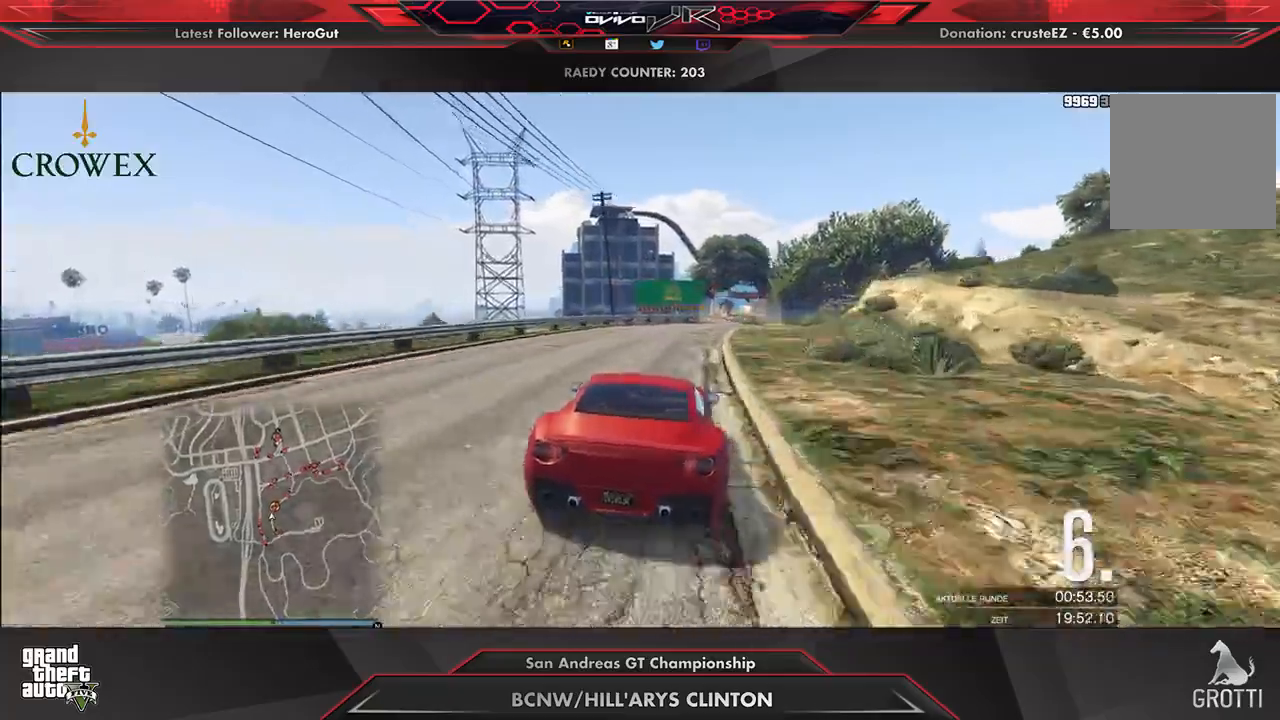
{"buttons": ["R2"], "left_stick": "right", "right_stick": "center", "events": [[250, "left_stick", "right"], [333, "left_stick", "center"], [438, "left_stick", "right"]]}
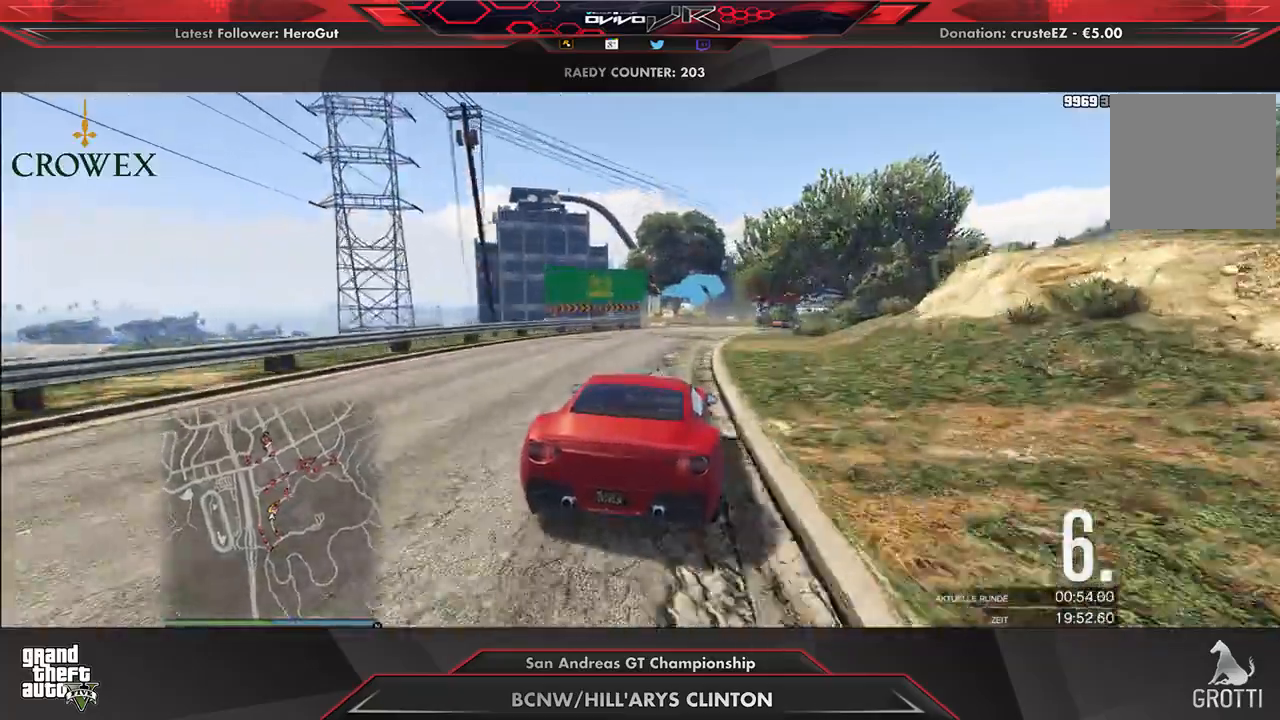
{"buttons": ["R2"], "left_stick": "right", "right_stick": "center", "events": [[42, "left_stick", "center"], [229, "left_stick", "right"], [292, "left_stick", "center"], [396, "left_stick", "right"]]}
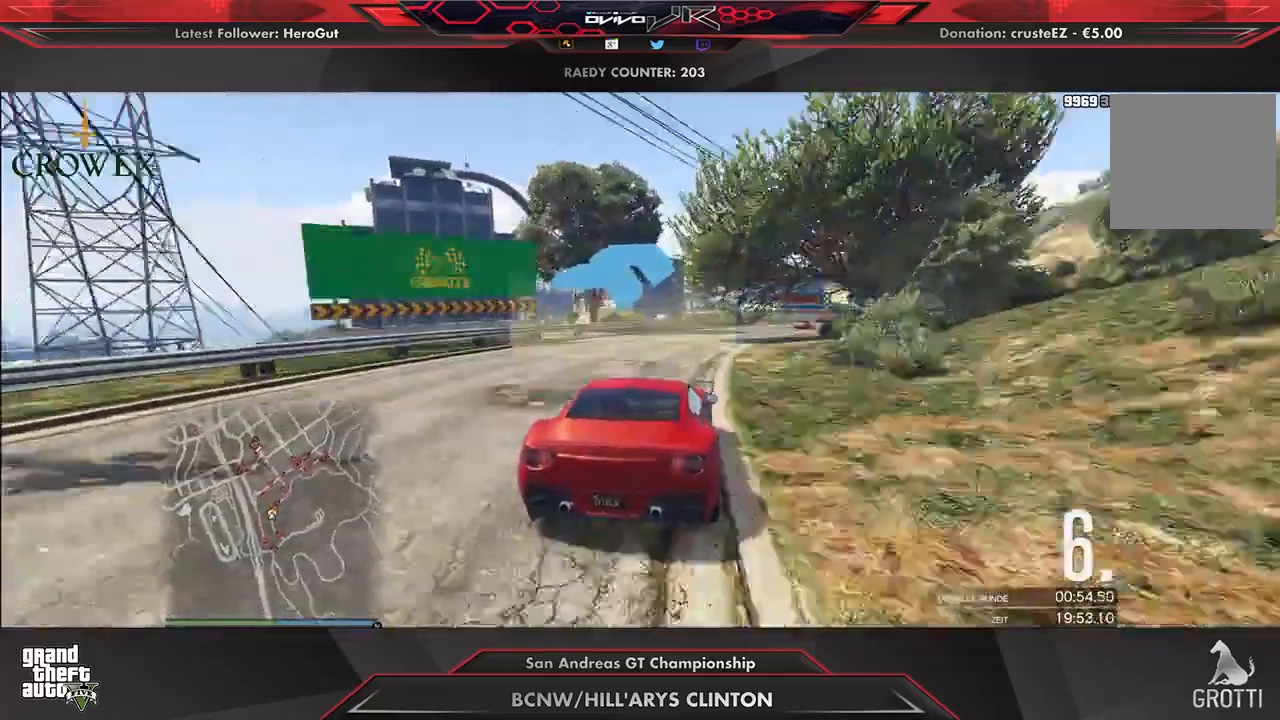
{"buttons": ["R2"], "left_stick": "right", "right_stick": "center", "events": [[104, "left_stick", "center"], [292, "left_stick", "up-right"], [354, "left_stick", "center"], [438, "left_stick", "right"]]}
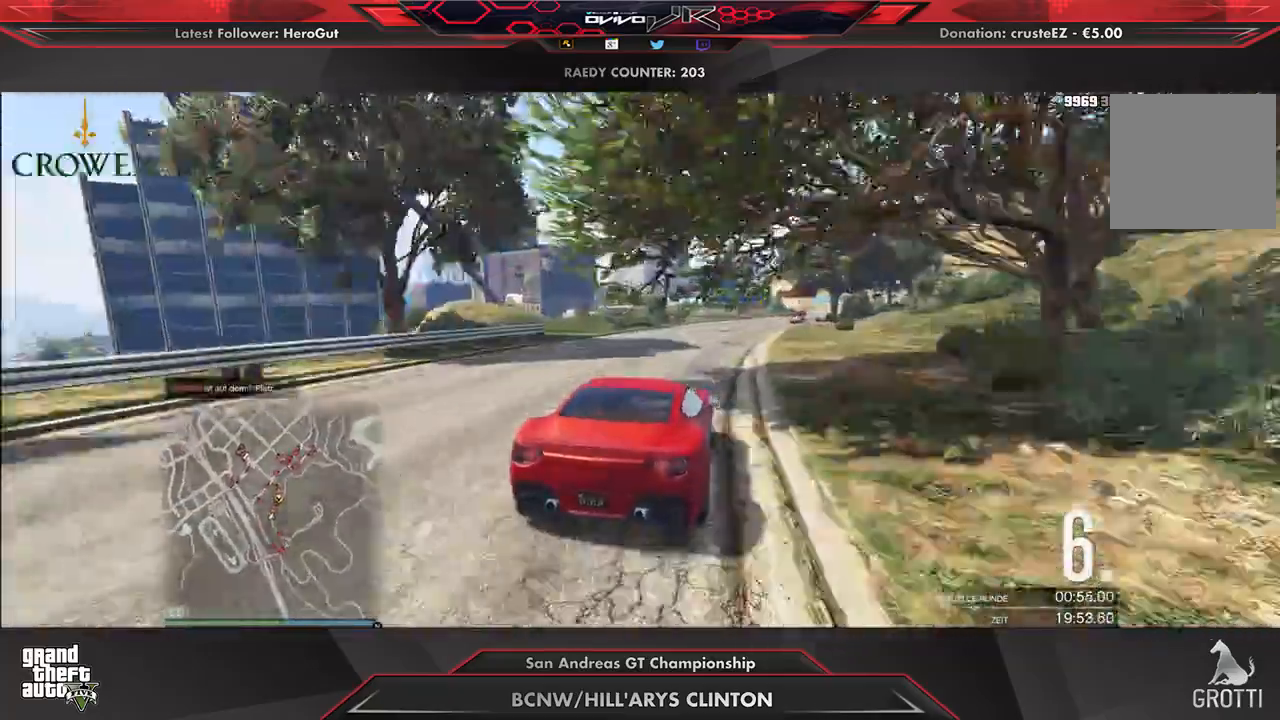
{"buttons": ["R2"], "left_stick": "center", "right_stick": "center", "events": [[83, "left_stick", "center"], [417, "DPAD_DOWN", "down"], [458, "DPAD_DOWN", "up"]]}
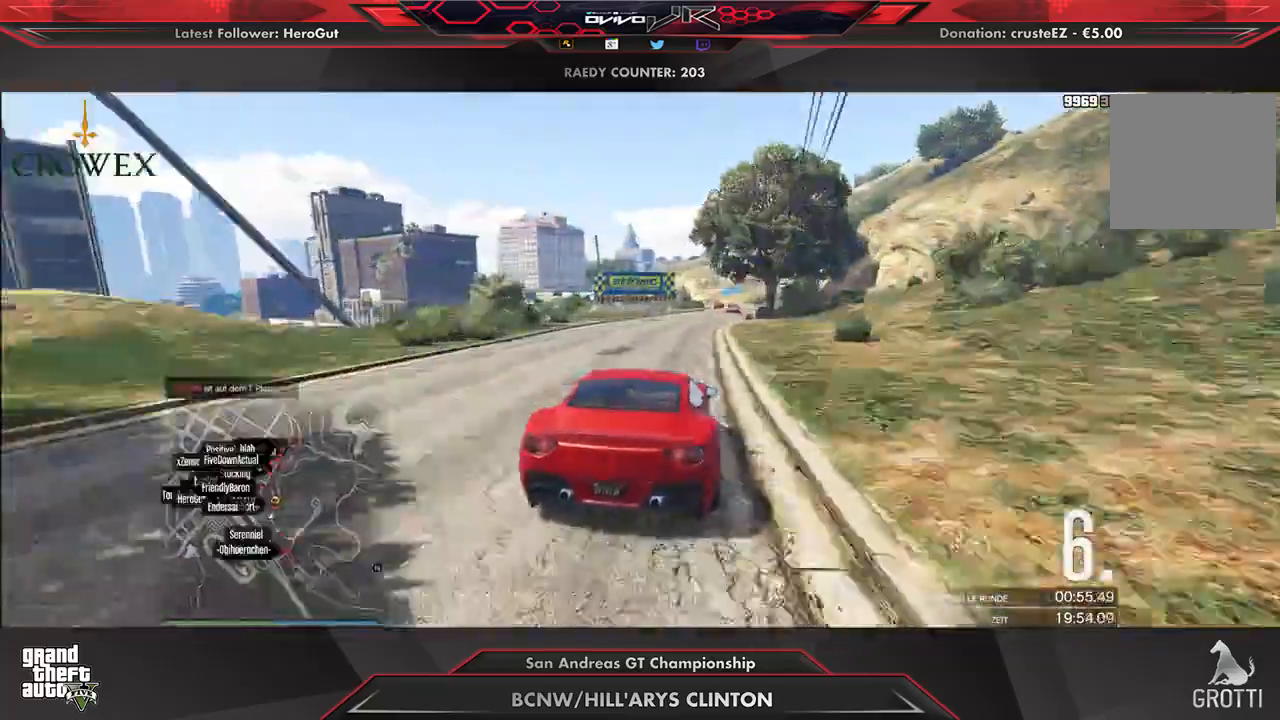
{"buttons": ["R2"], "left_stick": "up-right", "right_stick": "center", "events": [[479, "left_stick", "up-right"]]}
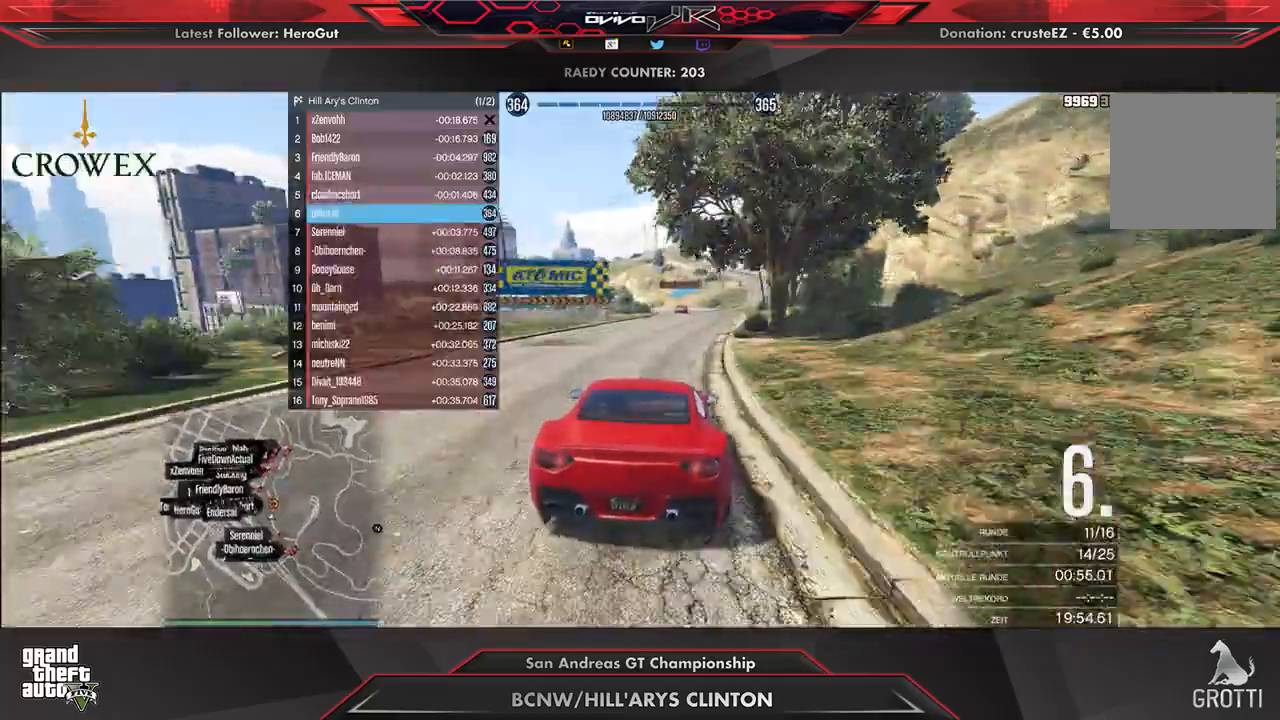
{"buttons": ["R2"], "left_stick": "center", "right_stick": "center", "events": [[21, "left_stick", "center"]]}
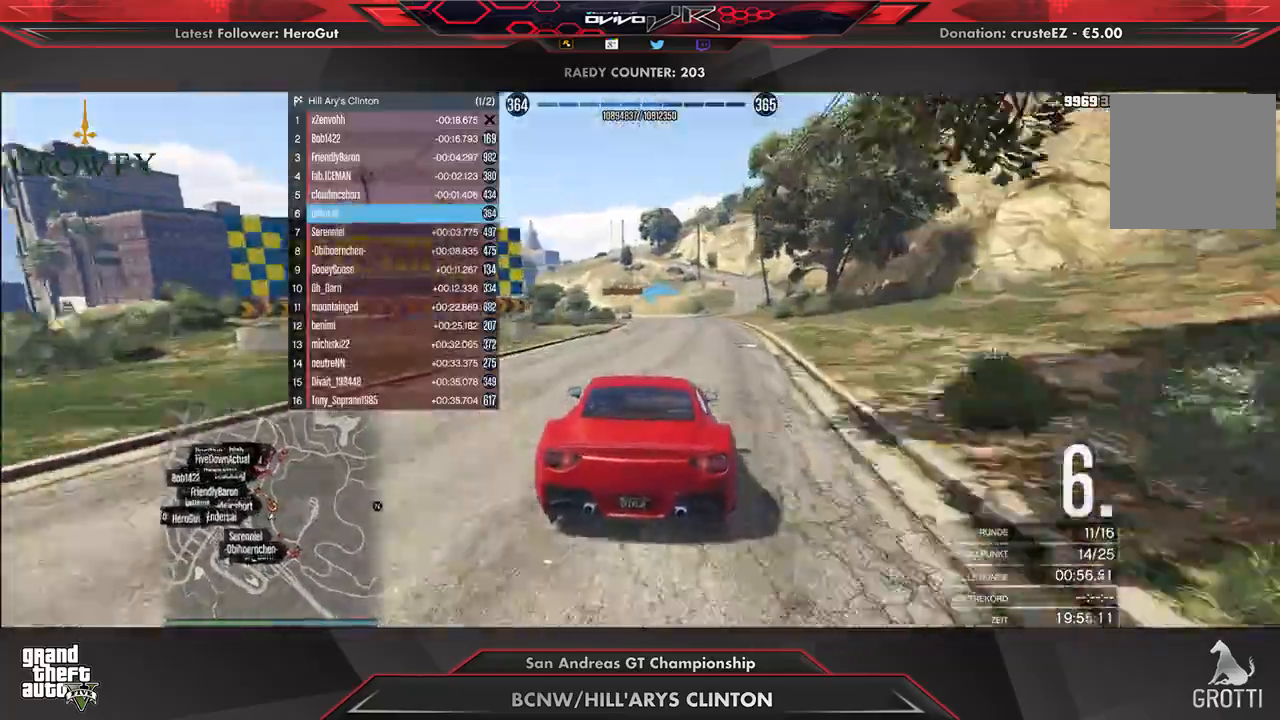
{"buttons": ["R2"], "left_stick": "center", "right_stick": "center", "events": [[83, "left_stick", "left"], [146, "left_stick", "center"], [292, "left_stick", "left"], [417, "left_stick", "center"]]}
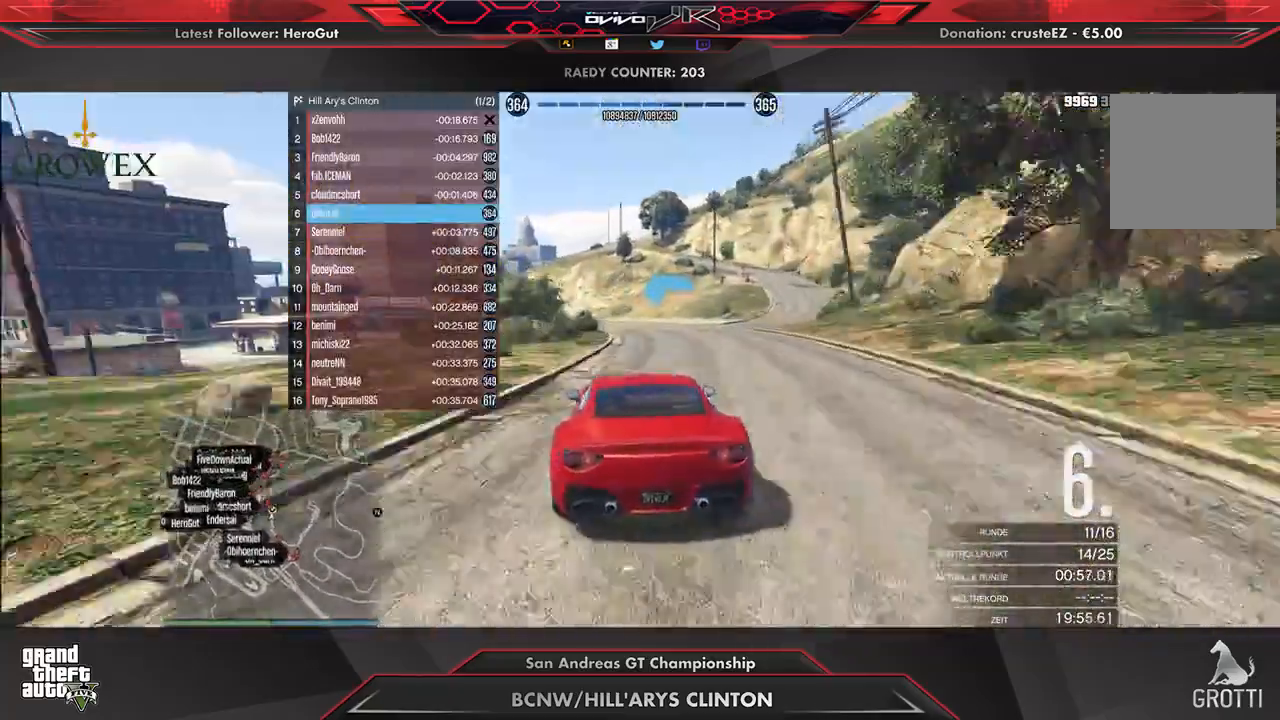
{"buttons": ["R2"], "left_stick": "center", "right_stick": "center", "events": [[83, "left_stick", "right"], [146, "left_stick", "center"], [312, "left_stick", "left"], [438, "left_stick", "center"]]}
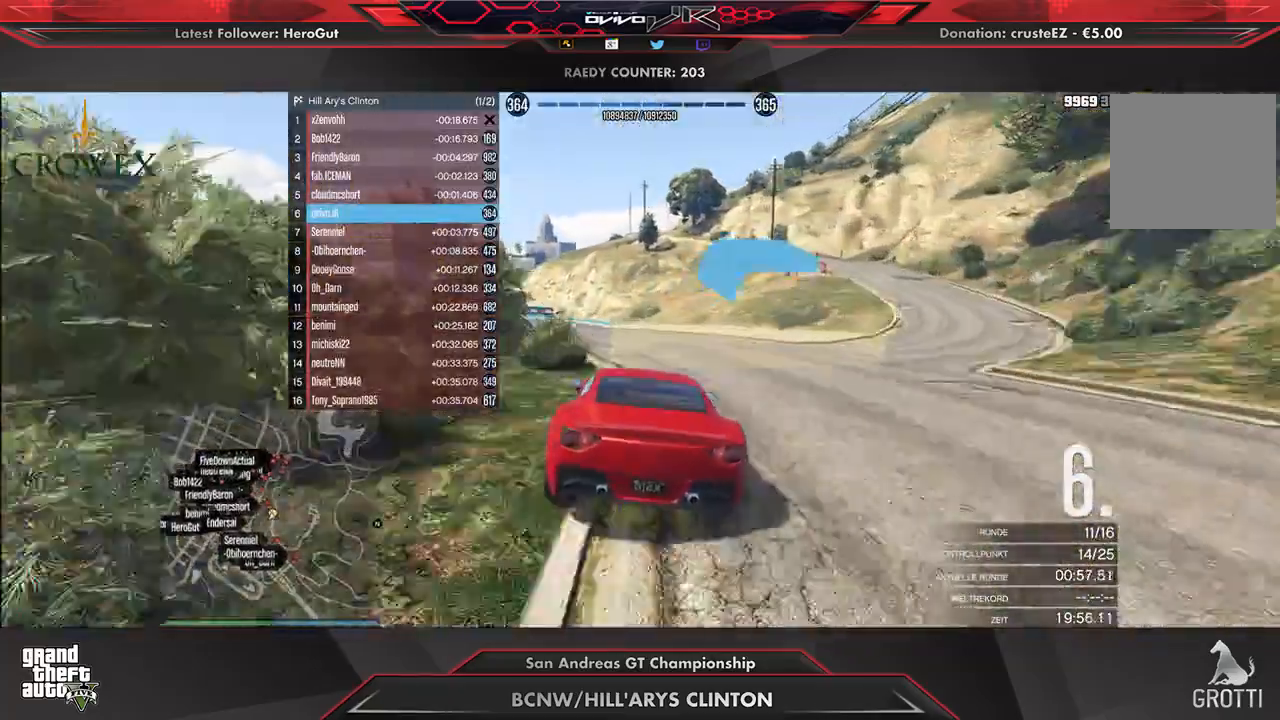
{"buttons": ["R2"], "left_stick": "left", "right_stick": "center", "events": [[62, "left_stick", "left"], [208, "left_stick", "center"], [292, "left_stick", "left"], [438, "left_stick", "center"], [500, "left_stick", "left"]]}
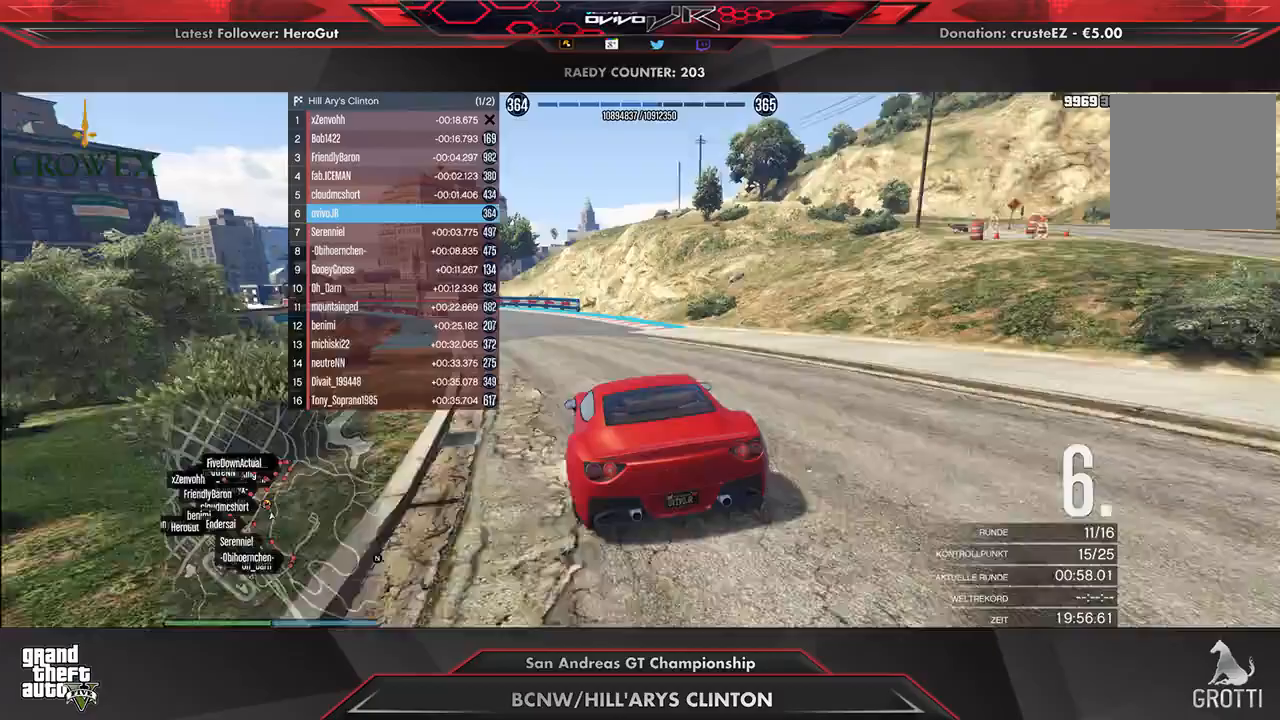
{"buttons": ["R2"], "left_stick": "down-left", "right_stick": "center", "events": [[125, "left_stick", "center"], [271, "left_stick", "left"], [354, "left_stick", "center"], [500, "left_stick", "down-left"]]}
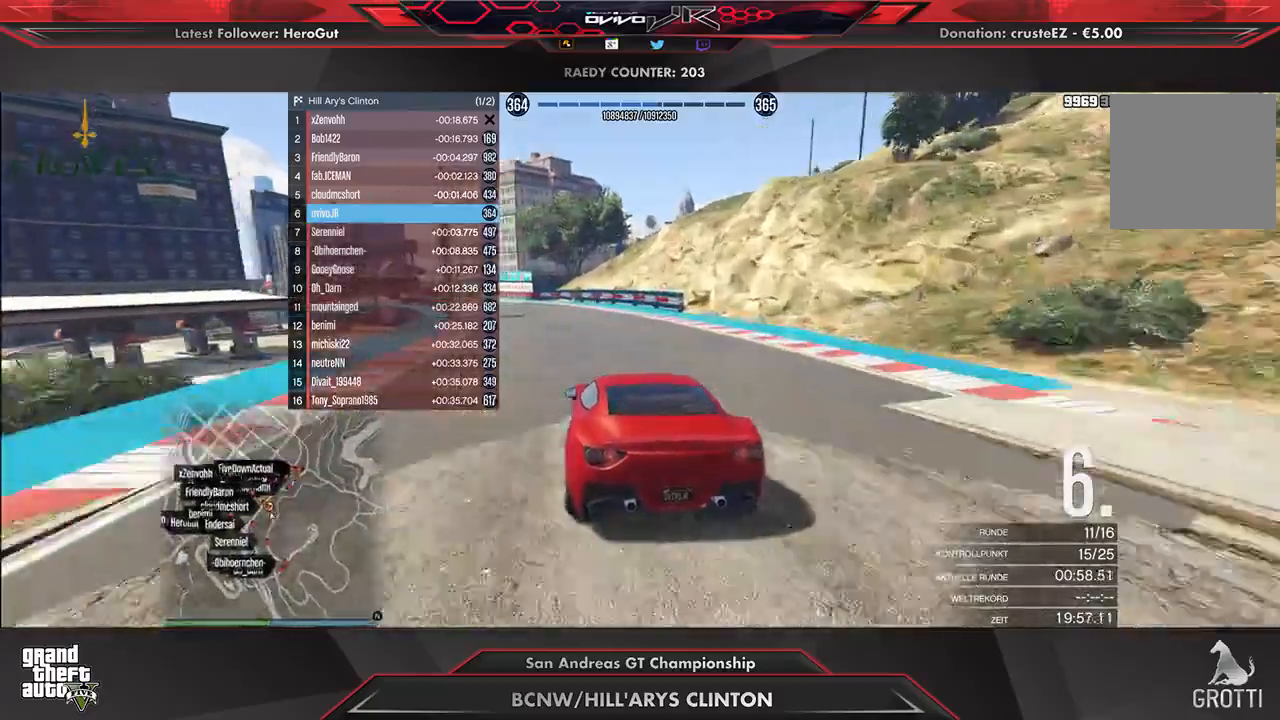
{"buttons": ["R2"], "left_stick": "left", "right_stick": "center", "events": [[83, "left_stick", "center"], [188, "left_stick", "left"], [333, "left_stick", "center"], [417, "left_stick", "left"]]}
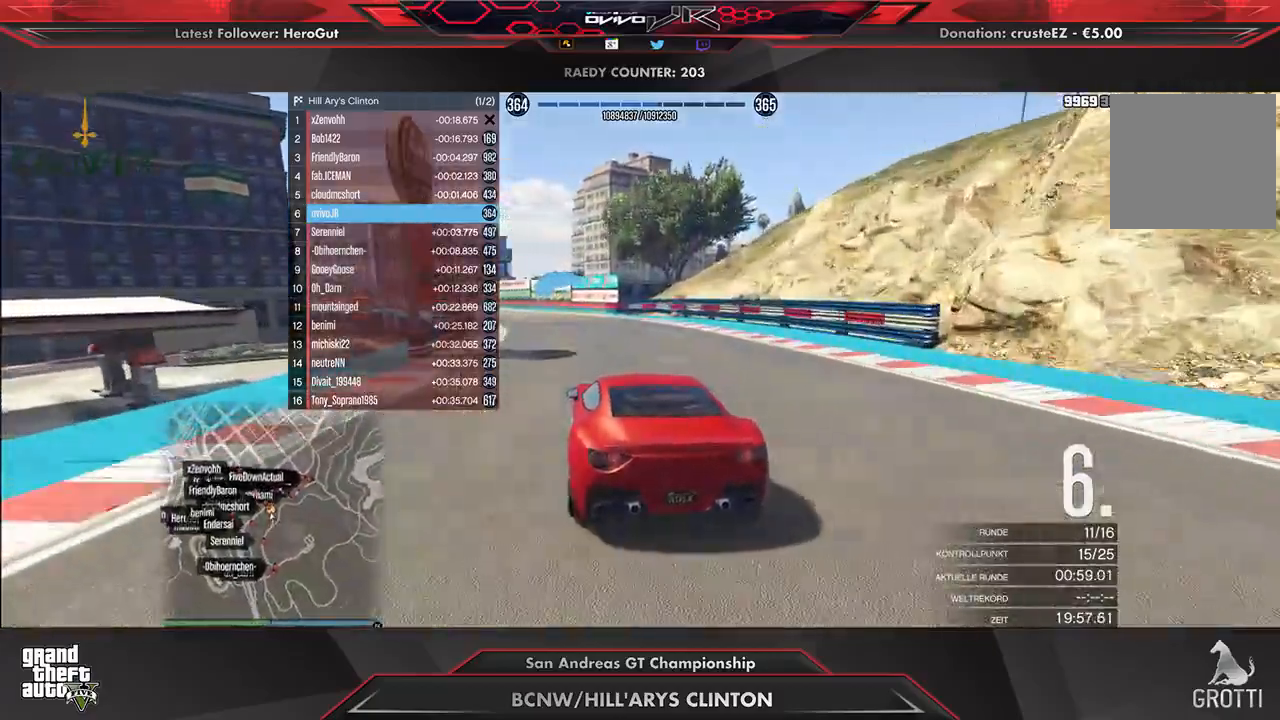
{"buttons": ["R2"], "left_stick": "down-left", "right_stick": "center", "events": [[21, "left_stick", "center"], [125, "left_stick", "left"], [250, "left_stick", "center"], [354, "left_stick", "down-left"]]}
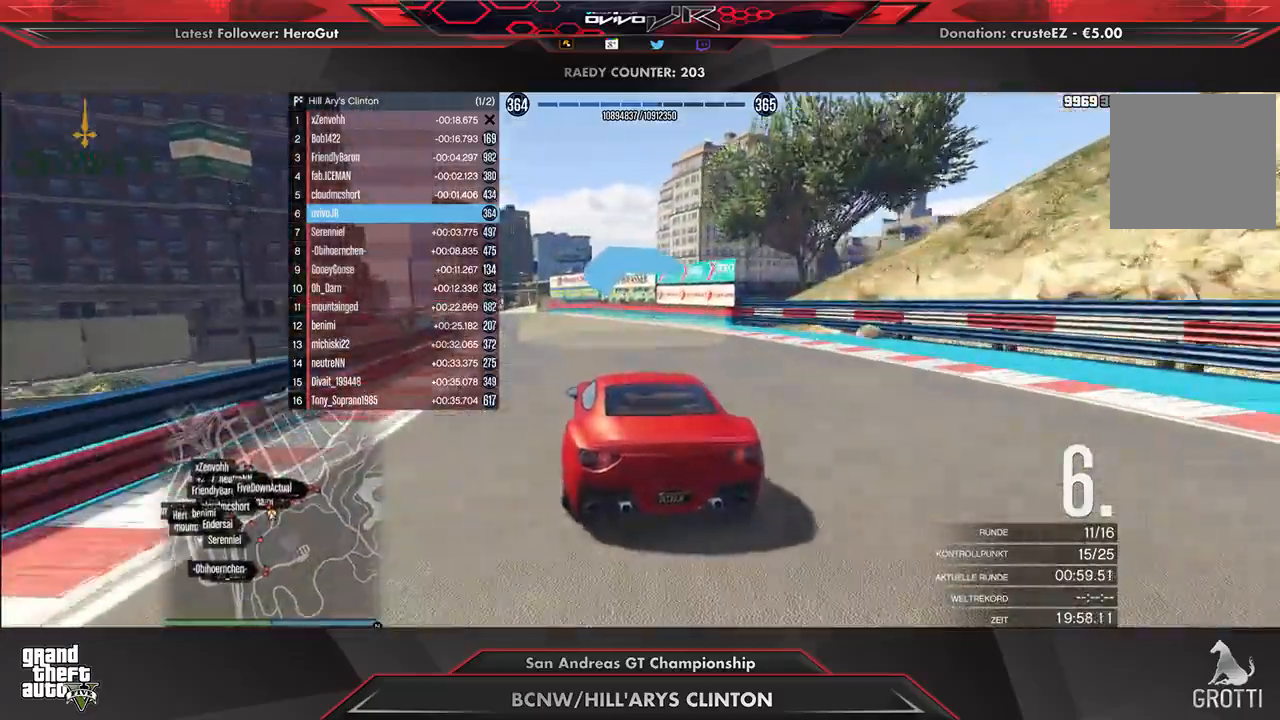
{"buttons": ["R2"], "left_stick": "down-left", "right_stick": "center", "events": [[21, "left_stick", "center"], [104, "left_stick", "down-left"], [250, "left_stick", "center"], [312, "left_stick", "left"], [417, "left_stick", "center"], [500, "left_stick", "down-left"]]}
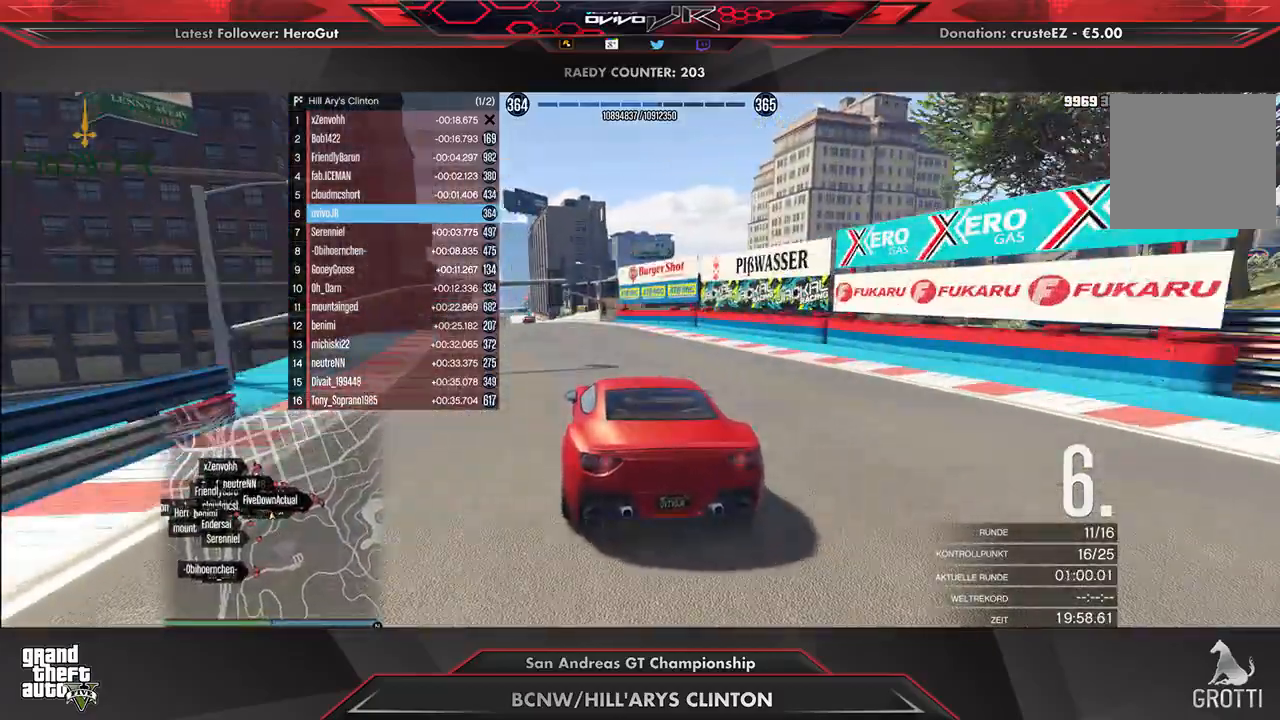
{"buttons": ["R2"], "left_stick": "center", "right_stick": "center", "events": [[104, "left_stick", "center"], [250, "left_stick", "down-left"], [333, "left_stick", "center"]]}
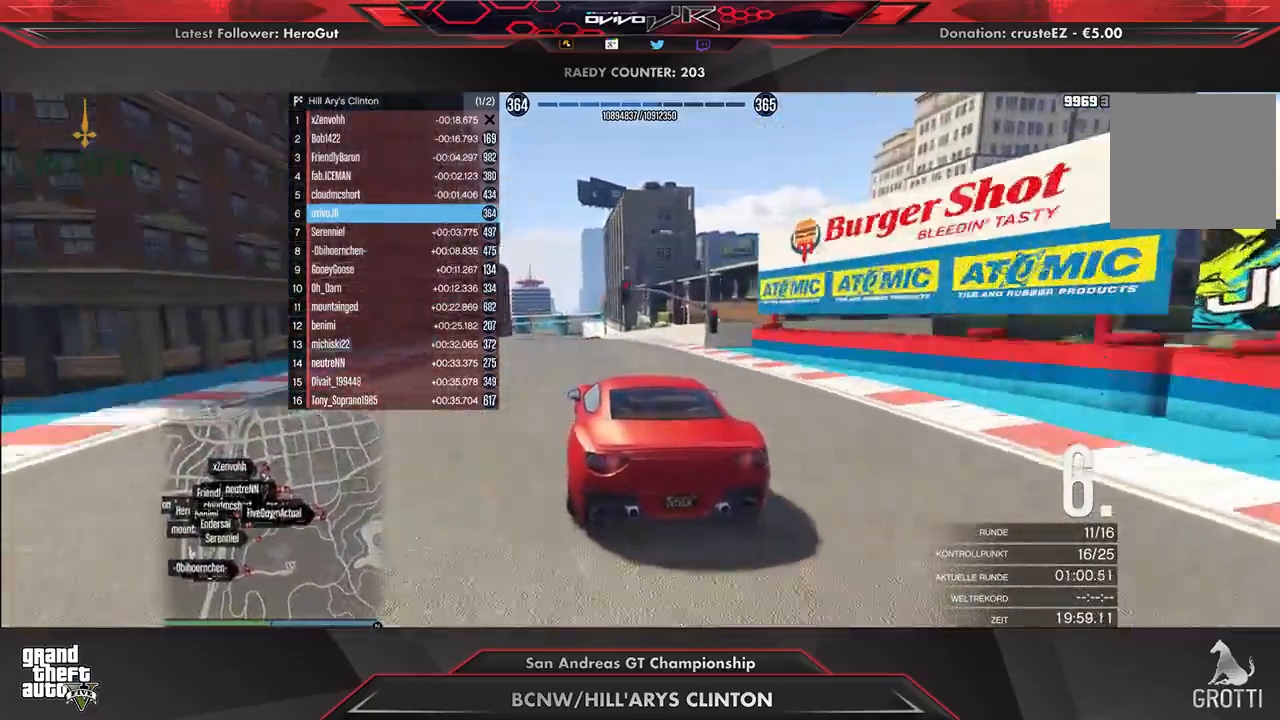
{"buttons": ["R2"], "left_stick": "center", "right_stick": "center", "events": [[208, "left_stick", "left"], [271, "left_stick", "center"]]}
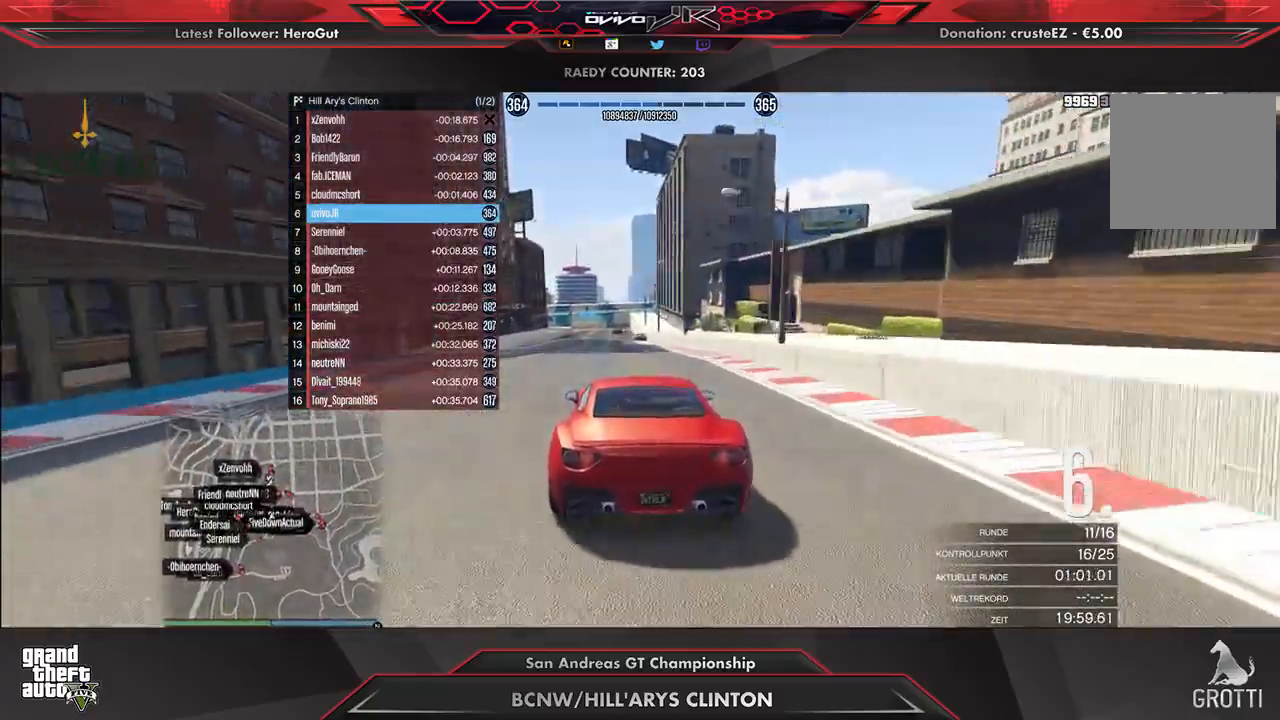
{"buttons": ["R2"], "left_stick": "center", "right_stick": "center", "events": [[62, "DPAD_DOWN", "down"], [125, "DPAD_DOWN", "up"], [188, "DPAD_DOWN", "down"], [271, "DPAD_DOWN", "up"], [417, "left_stick", "right"], [500, "left_stick", "center"]]}
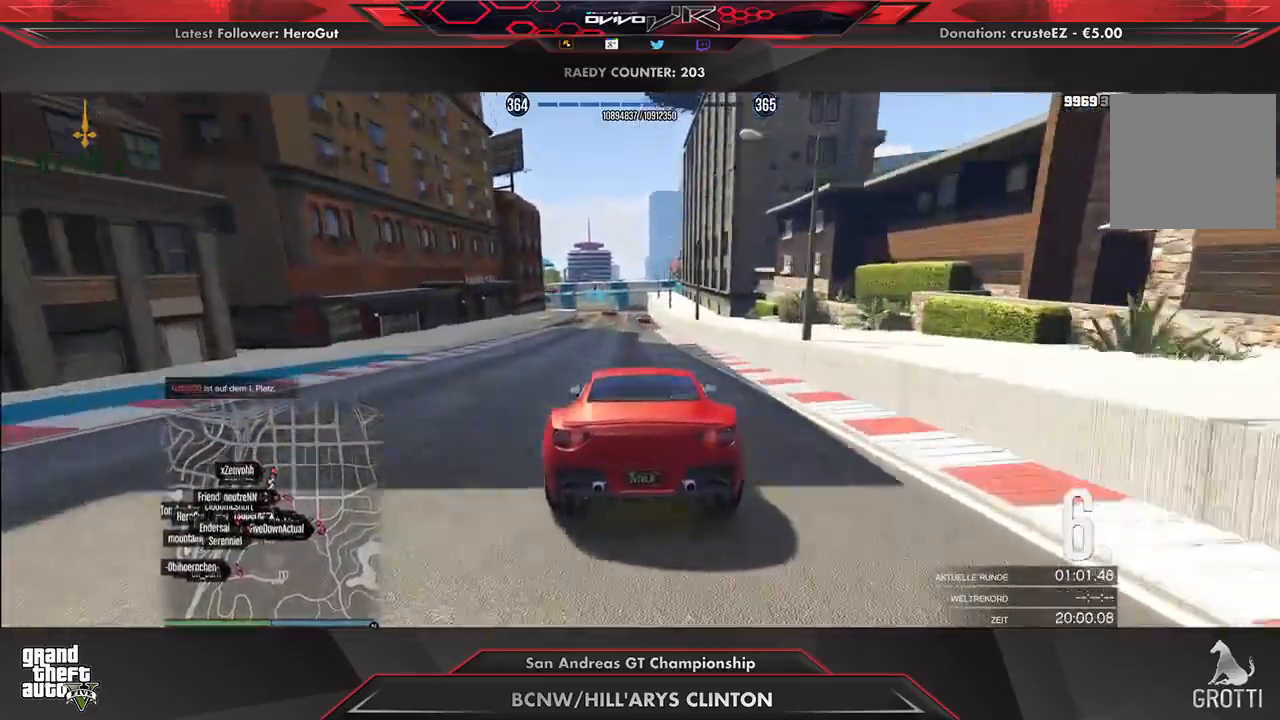
{"buttons": ["R2"], "left_stick": "down-left", "right_stick": "center", "events": [[417, "left_stick", "down-left"]]}
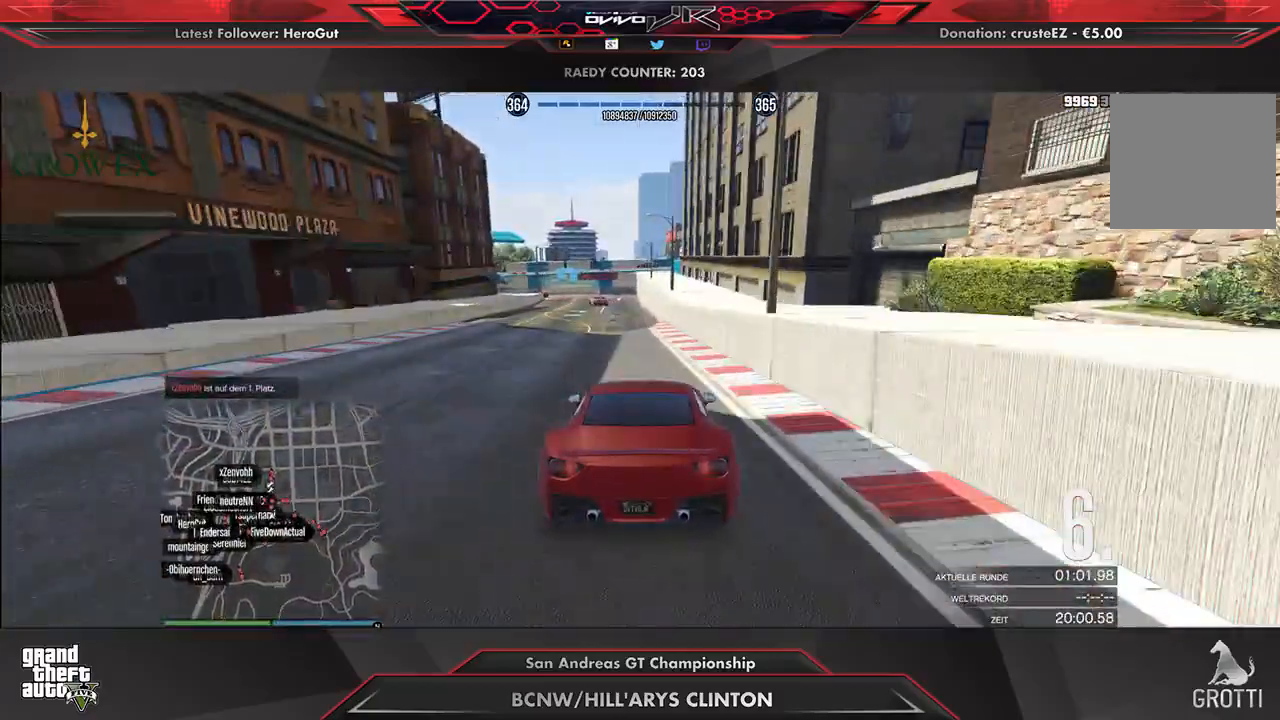
{"buttons": ["L2"], "left_stick": "left", "right_stick": "center", "events": [[21, "left_stick", "center"], [188, "left_stick", "down-left"], [250, "left_stick", "center"], [354, "L2", "down"], [354, "R2", "up"], [396, "left_stick", "left"]]}
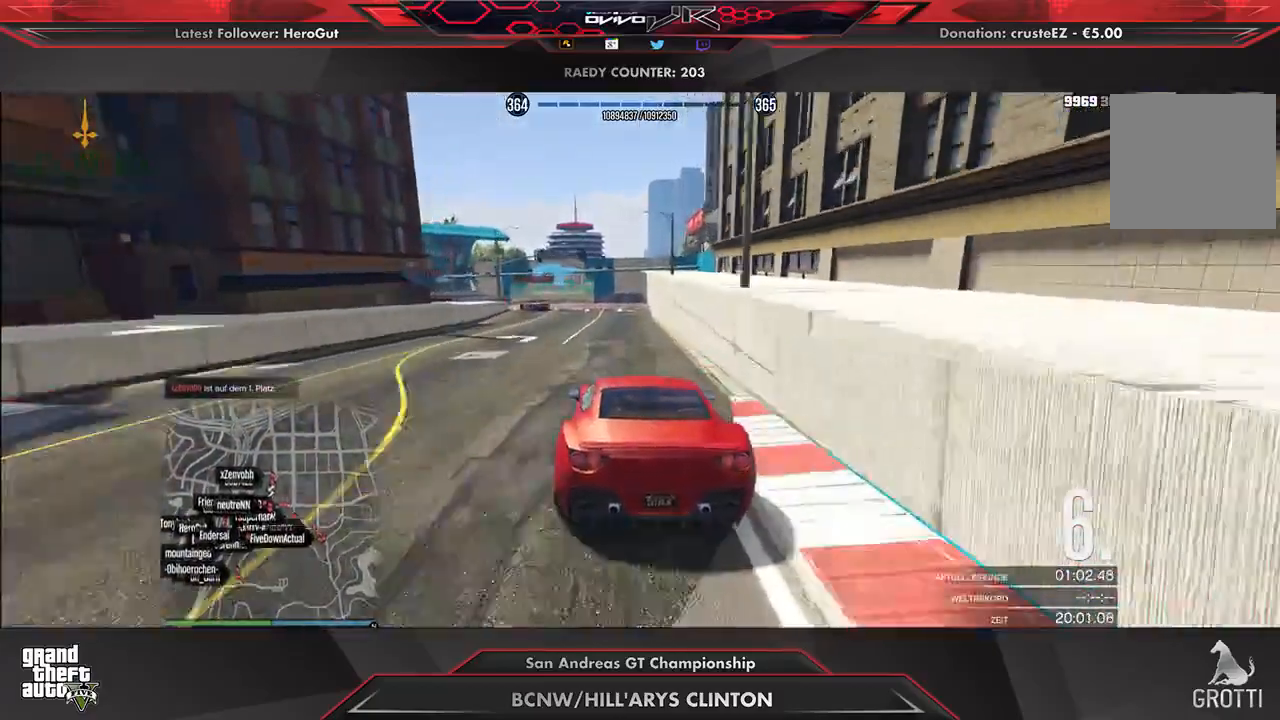
{"buttons": ["L2"], "left_stick": "left", "right_stick": "center", "events": [[42, "left_stick", "center"], [292, "left_stick", "left"], [417, "L2", "up"], [417, "left_stick", "center"], [479, "L2", "down"], [479, "left_stick", "left"]]}